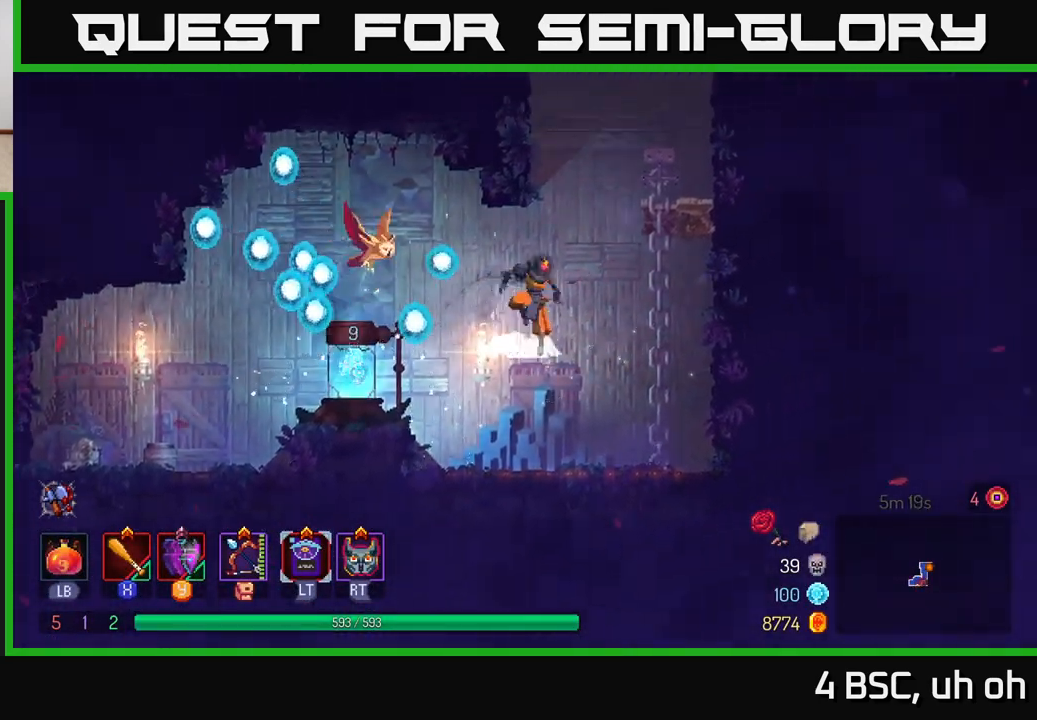
Gameplay with a controller (Xbox layout); each line is a JSON object with the inputs held at the frame after it. "events" lists button and stick changes between this image and that frame as [ms after this image, input, new state], when the widget could be followed in between. Not read: L3 R3.
{"buttons": [], "left_stick": "right", "right_stick": "center", "events": [[217, "A", "up"]]}
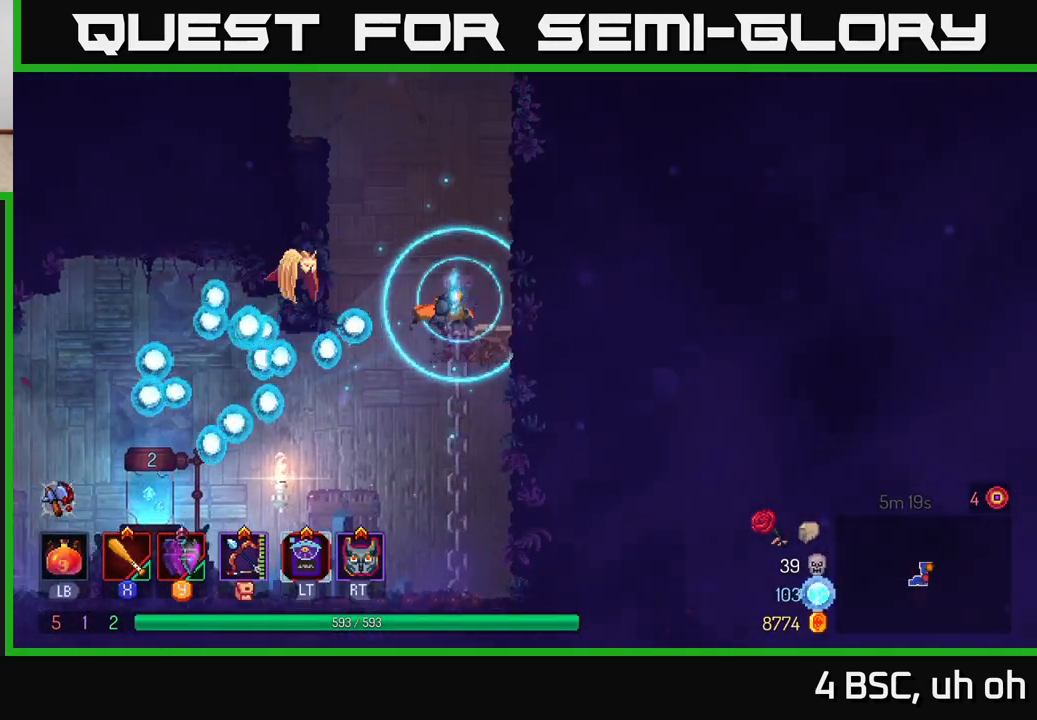
{"buttons": [], "left_stick": "right", "right_stick": "center", "events": [[100, "A", "down"], [283, "A", "up"]]}
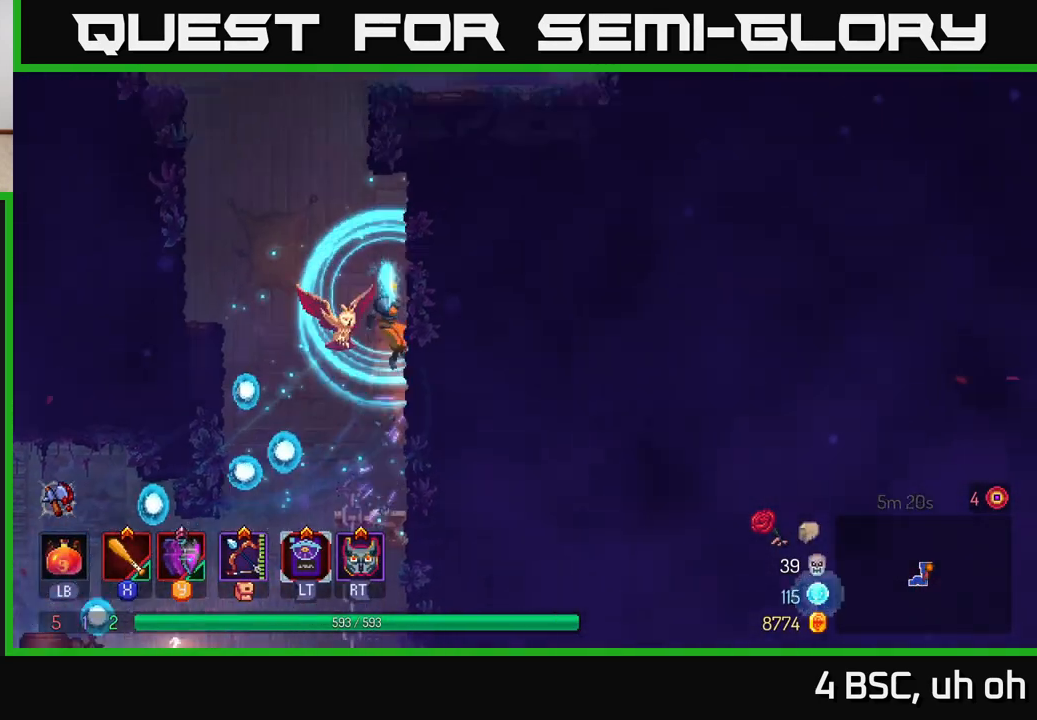
{"buttons": [], "left_stick": "left", "right_stick": "center", "events": [[167, "A", "down"], [183, "left_stick", "left"], [300, "A", "up"], [383, "A", "down"], [483, "A", "up"]]}
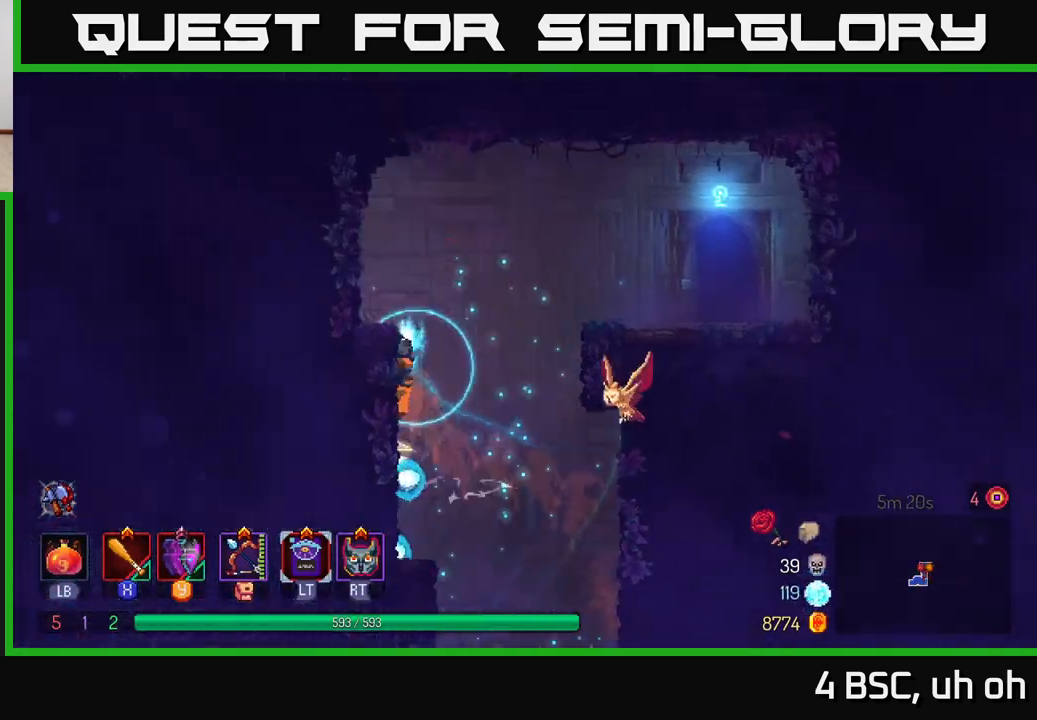
{"buttons": [], "left_stick": "right", "right_stick": "center", "events": [[83, "left_stick", "right"], [133, "A", "down"], [233, "A", "up"], [317, "A", "down"], [467, "A", "up"]]}
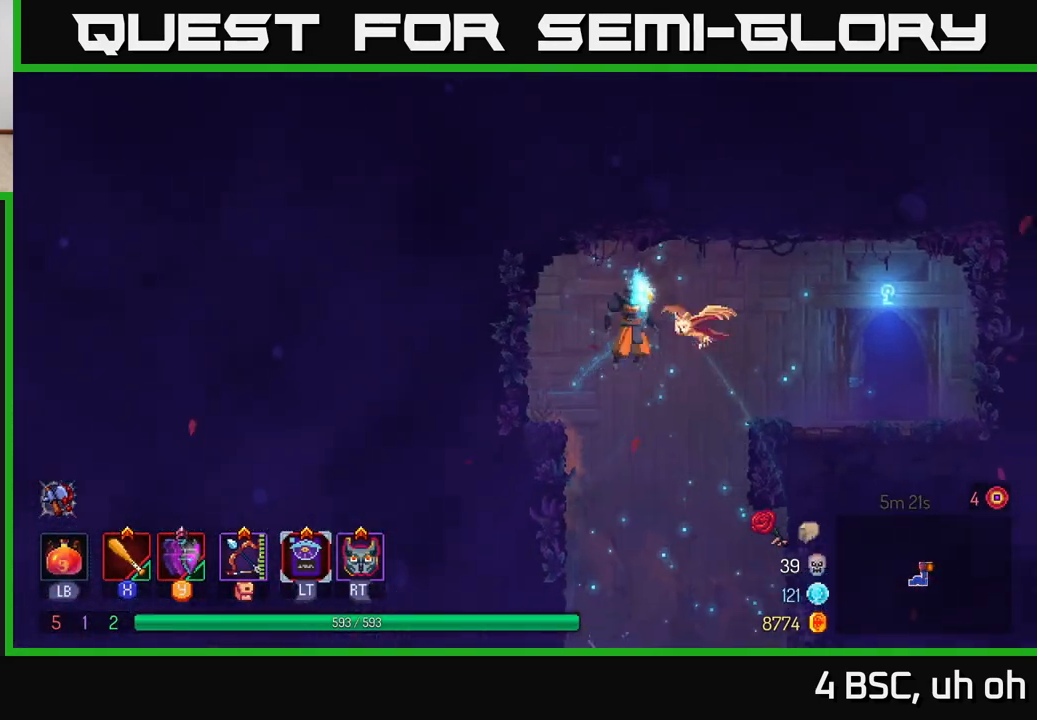
{"buttons": ["R1"], "left_stick": "right", "right_stick": "center", "events": [[183, "B", "down"], [300, "B", "up"], [467, "R1", "down"]]}
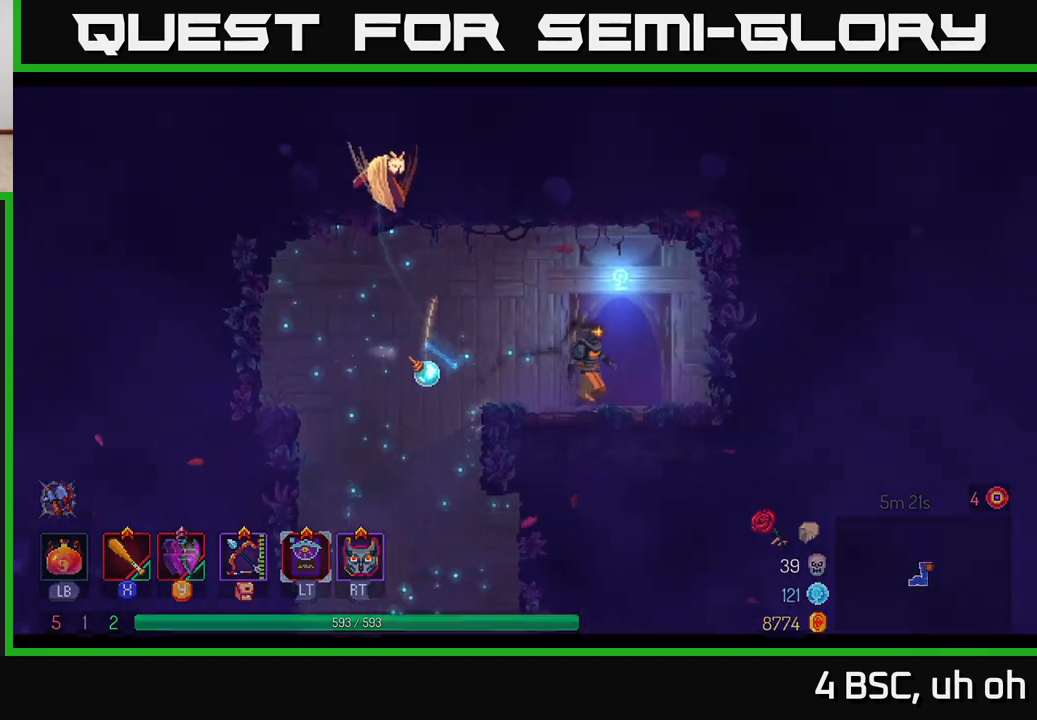
{"buttons": [], "left_stick": "center", "right_stick": "center", "events": [[67, "R1", "up"], [83, "left_stick", "left"], [233, "left_stick", "center"]]}
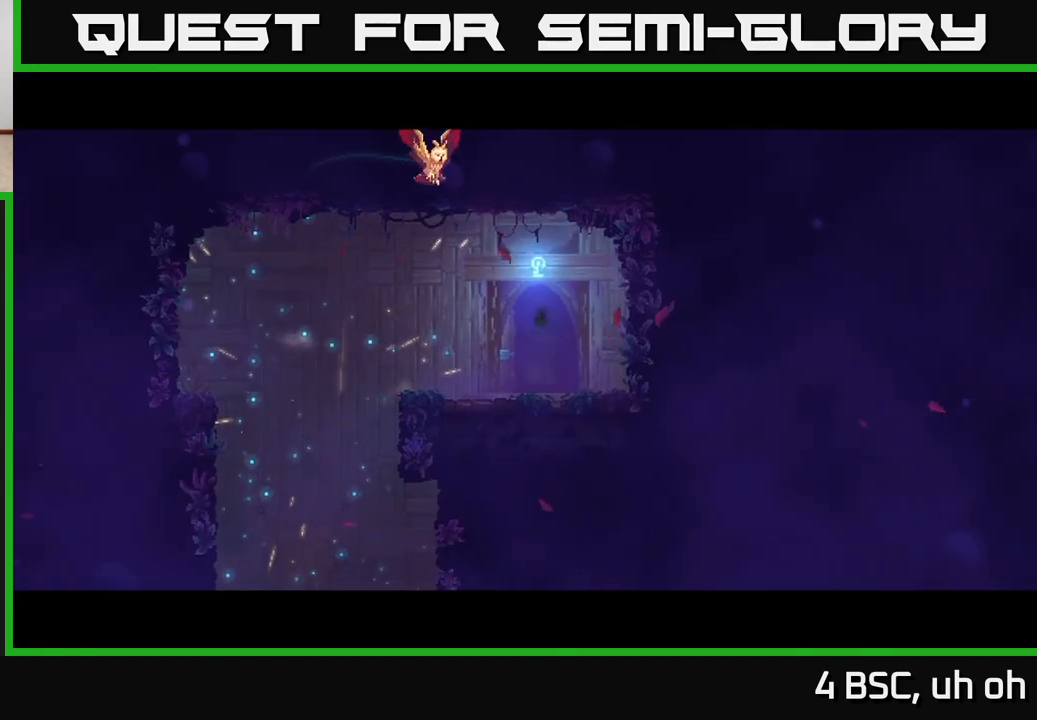
{"buttons": [], "left_stick": "center", "right_stick": "center", "events": []}
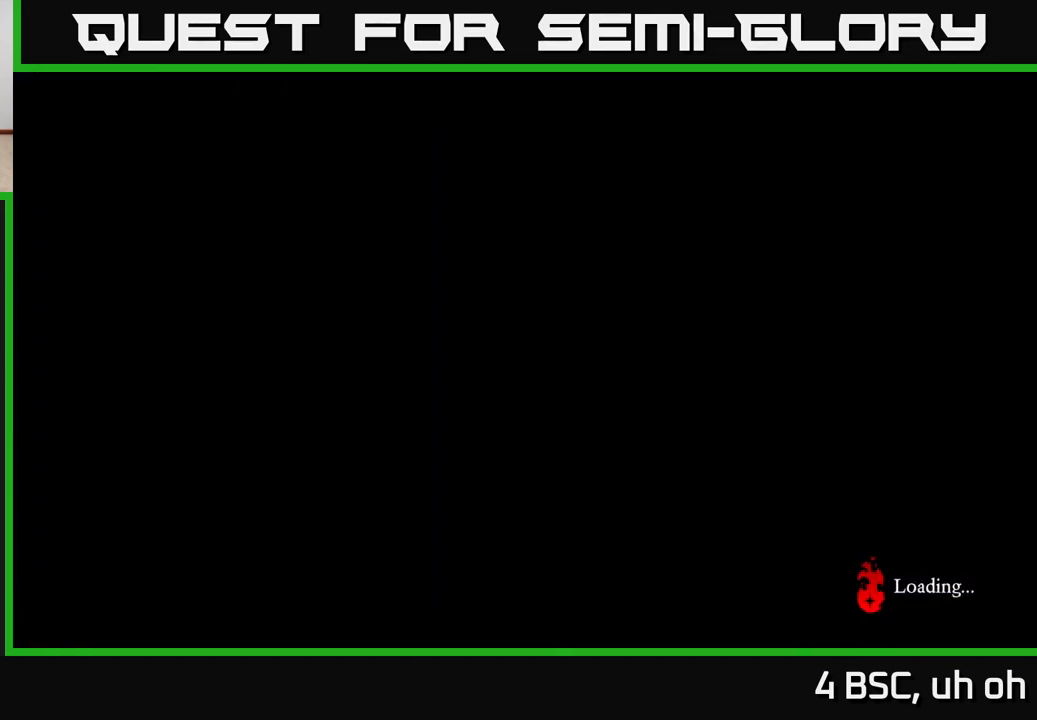
{"buttons": [], "left_stick": "left", "right_stick": "down", "events": [[150, "right_stick", "down"], [450, "left_stick", "left"]]}
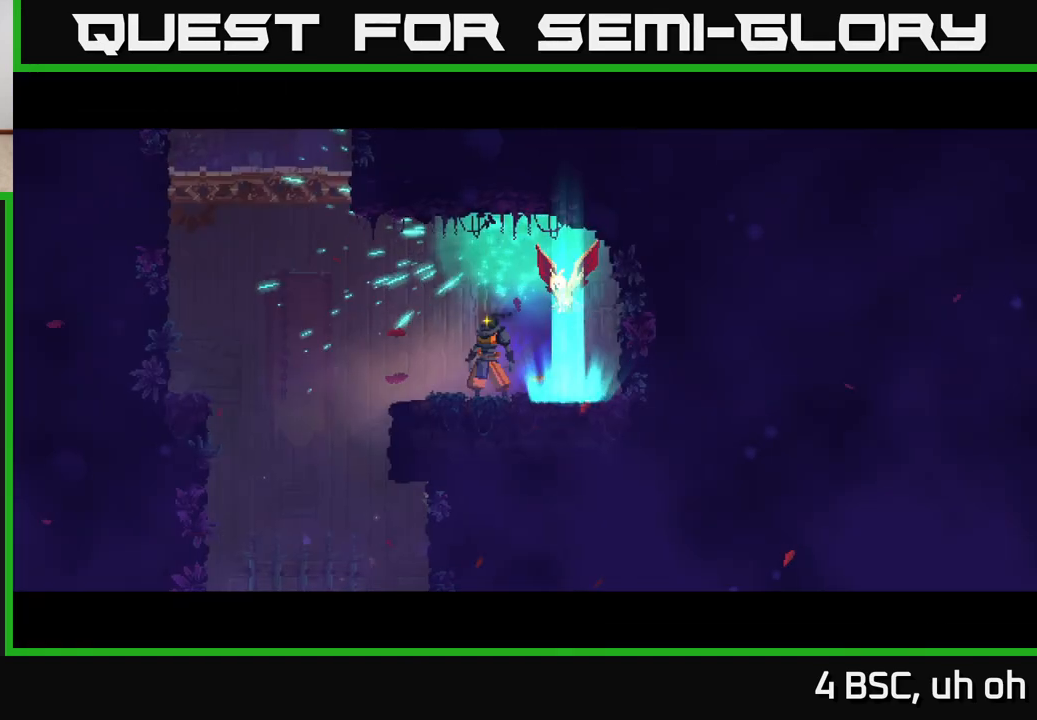
{"buttons": [], "left_stick": "left", "right_stick": "down", "events": []}
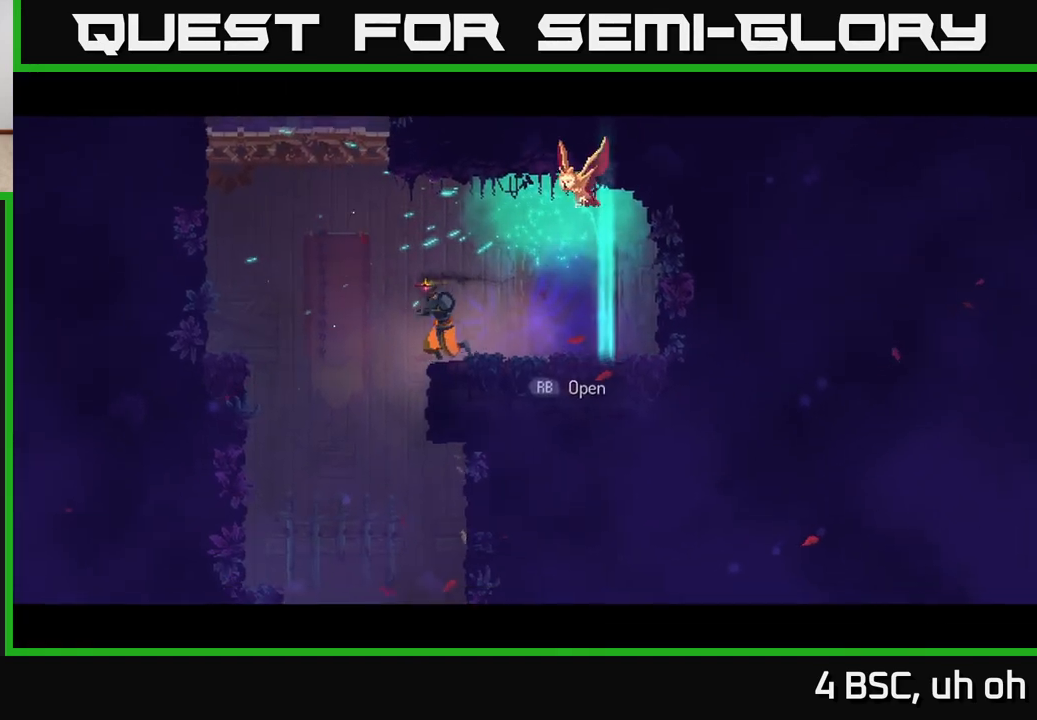
{"buttons": [], "left_stick": "down", "right_stick": "center", "events": [[183, "right_stick", "center"], [283, "left_stick", "down"], [317, "A", "down"], [450, "A", "up"]]}
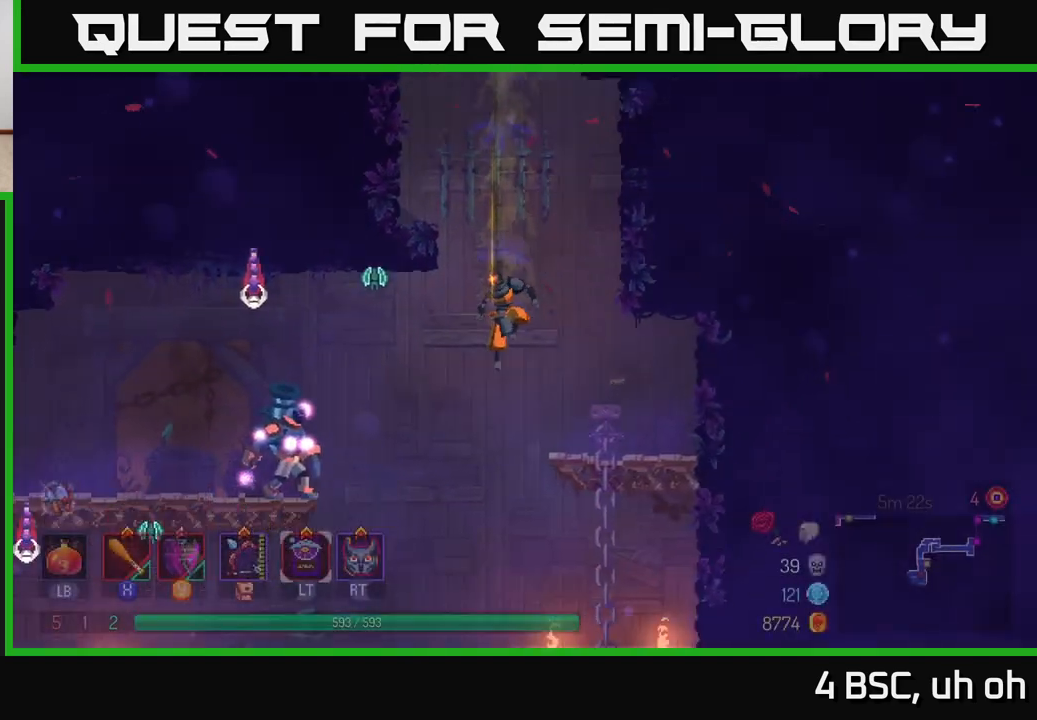
{"buttons": [], "left_stick": "center", "right_stick": "center", "events": [[117, "left_stick", "center"]]}
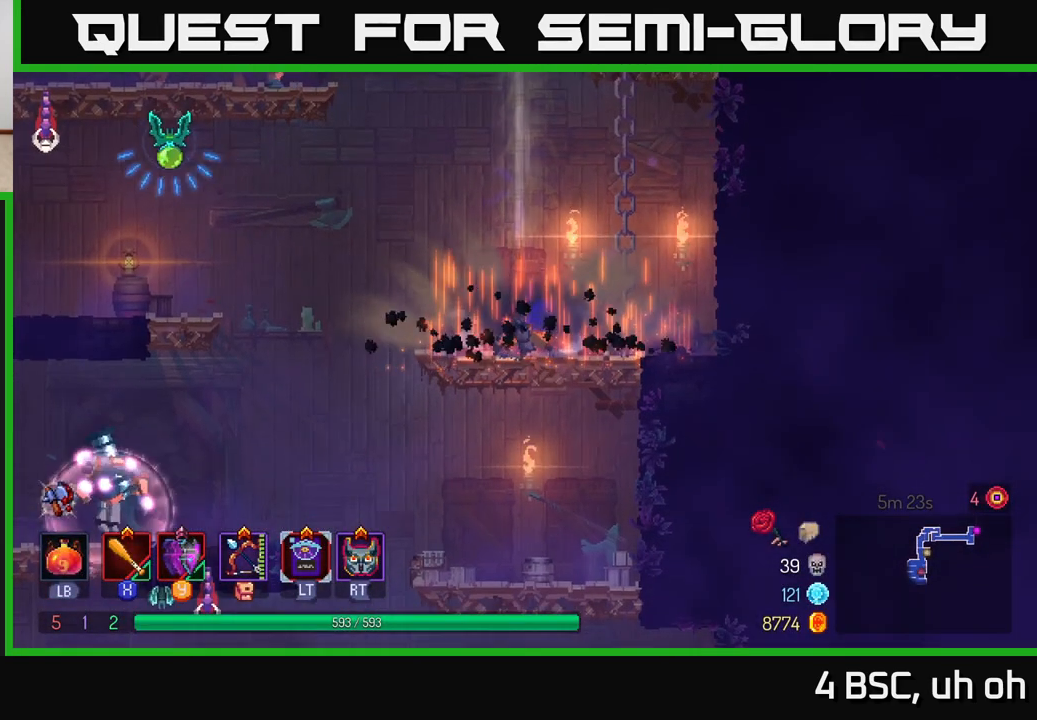
{"buttons": [], "left_stick": "up-right", "right_stick": "center", "events": [[200, "left_stick", "right"], [267, "A", "down"], [433, "A", "up"], [450, "left_stick", "up-right"]]}
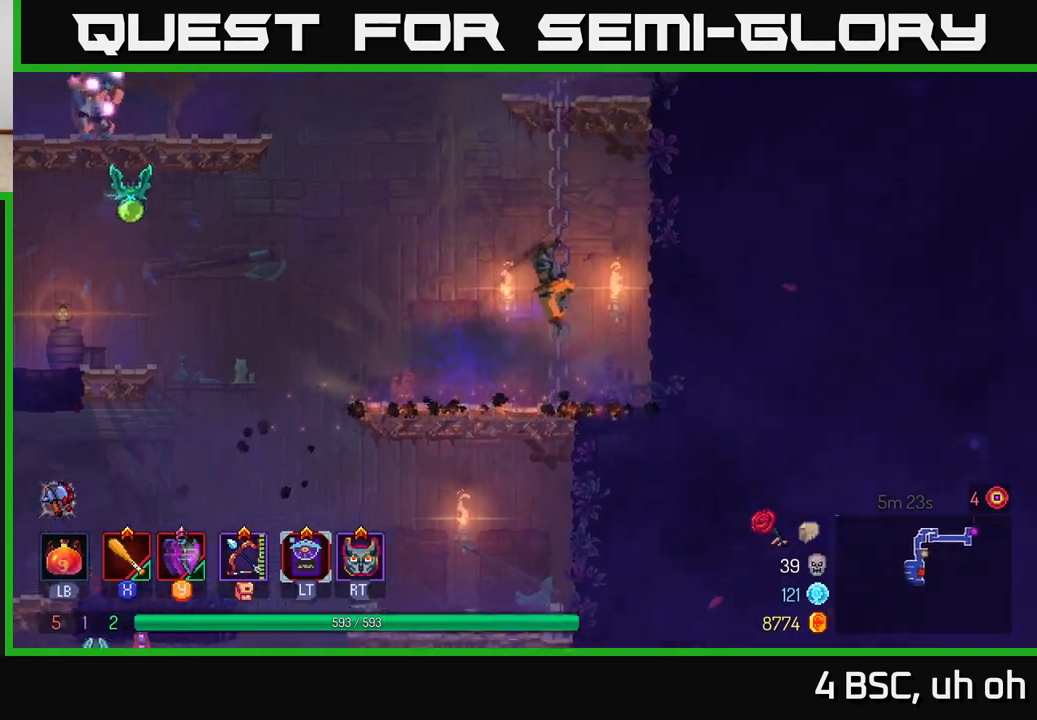
{"buttons": [], "left_stick": "left", "right_stick": "center", "events": [[17, "left_stick", "up"], [283, "A", "down"], [317, "left_stick", "left"], [417, "A", "up"]]}
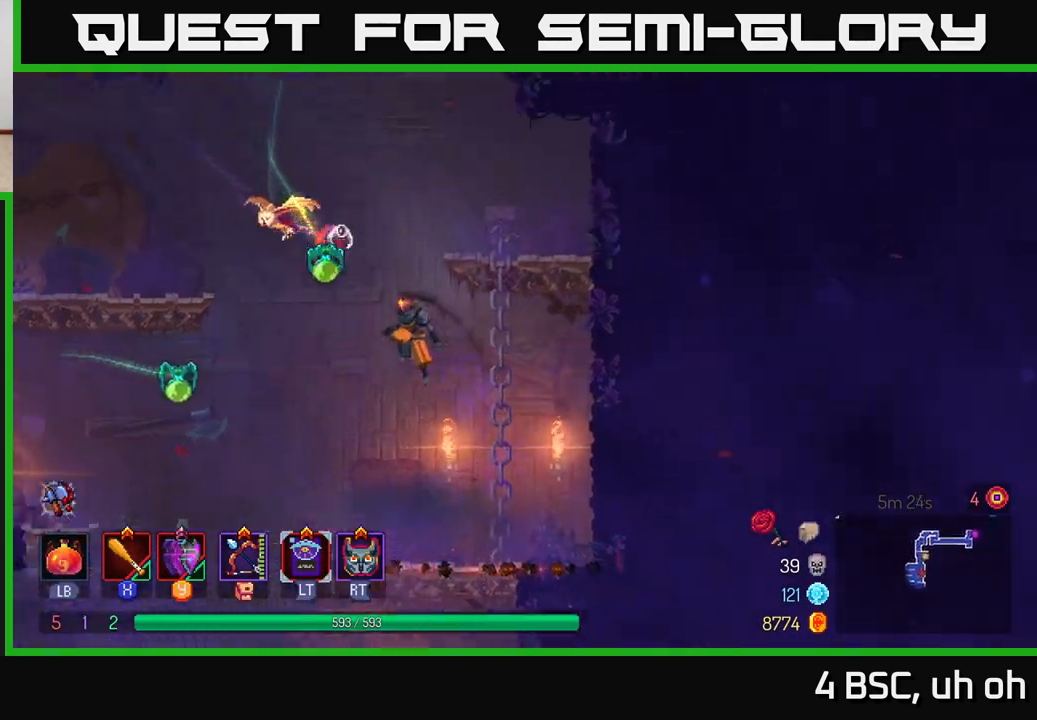
{"buttons": [], "left_stick": "center", "right_stick": "center", "events": [[67, "X", "down"], [150, "X", "up"], [233, "X", "down"], [250, "left_stick", "center"], [283, "X", "up"], [350, "X", "down"], [383, "left_stick", "left"], [433, "X", "up"], [500, "left_stick", "center"]]}
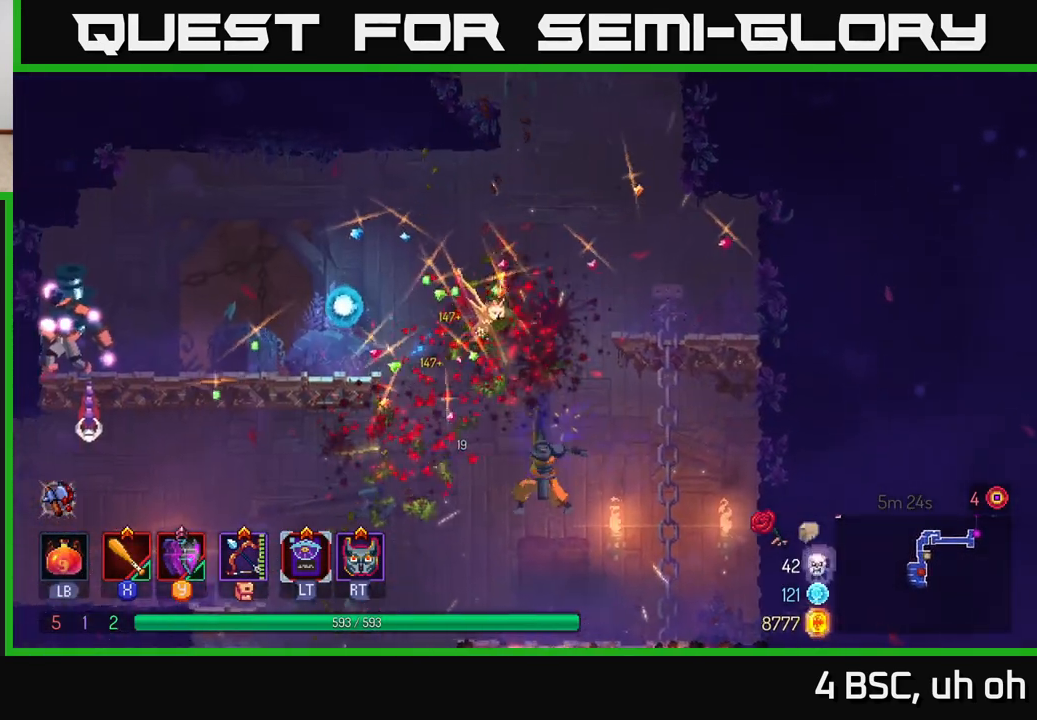
{"buttons": ["A"], "left_stick": "up-right", "right_stick": "center", "events": [[17, "X", "down"], [83, "X", "up"], [133, "left_stick", "right"], [433, "left_stick", "up-right"], [467, "A", "down"]]}
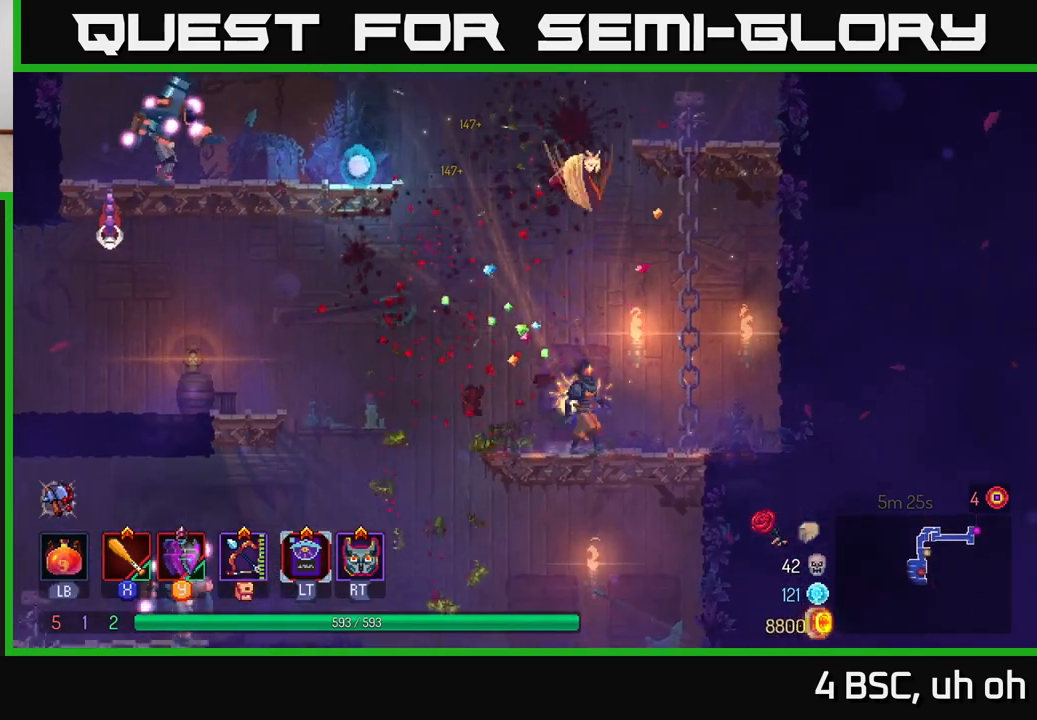
{"buttons": [], "left_stick": "up", "right_stick": "center", "events": [[33, "left_stick", "right"], [133, "A", "up"], [183, "left_stick", "up-right"], [283, "A", "down"], [300, "left_stick", "up"], [417, "A", "up"]]}
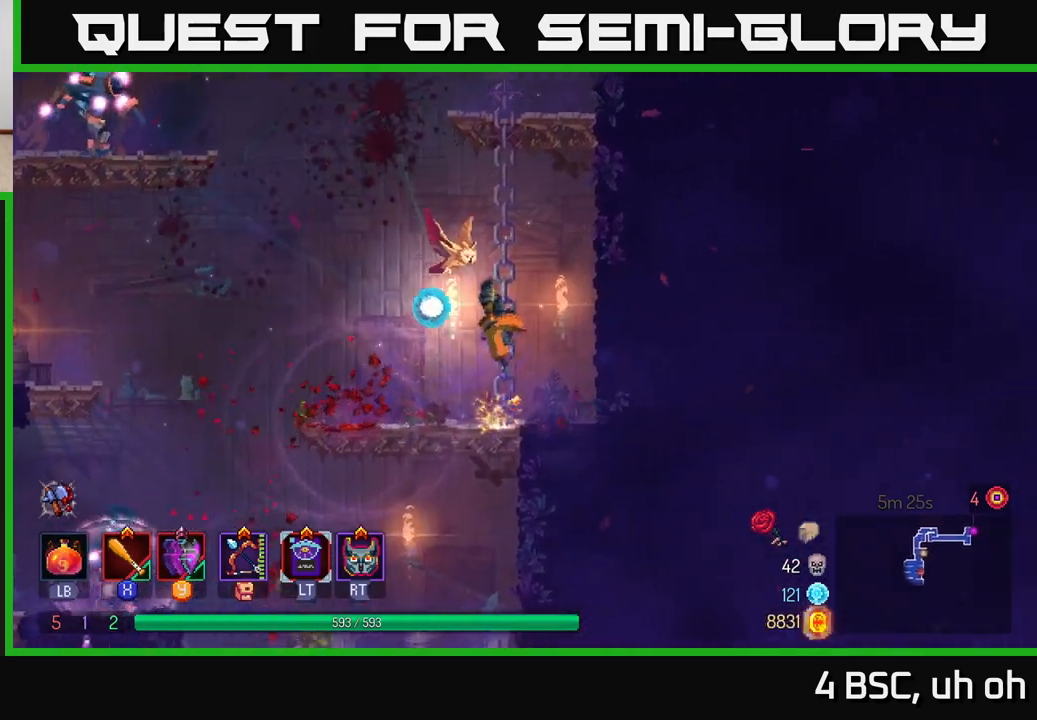
{"buttons": [], "left_stick": "left", "right_stick": "center", "events": [[200, "left_stick", "up-left"], [250, "A", "down"], [317, "left_stick", "left"], [400, "A", "up"]]}
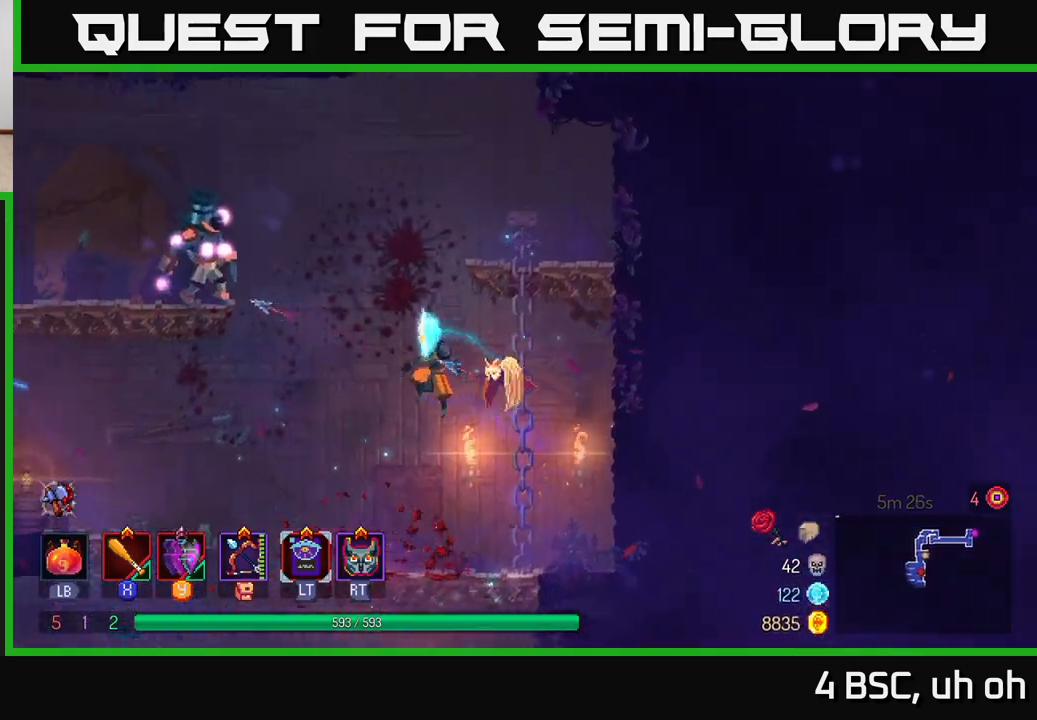
{"buttons": ["X"], "left_stick": "left", "right_stick": "center", "events": [[50, "A", "down"], [200, "A", "up"], [267, "A", "down"], [400, "A", "up"], [467, "X", "down"]]}
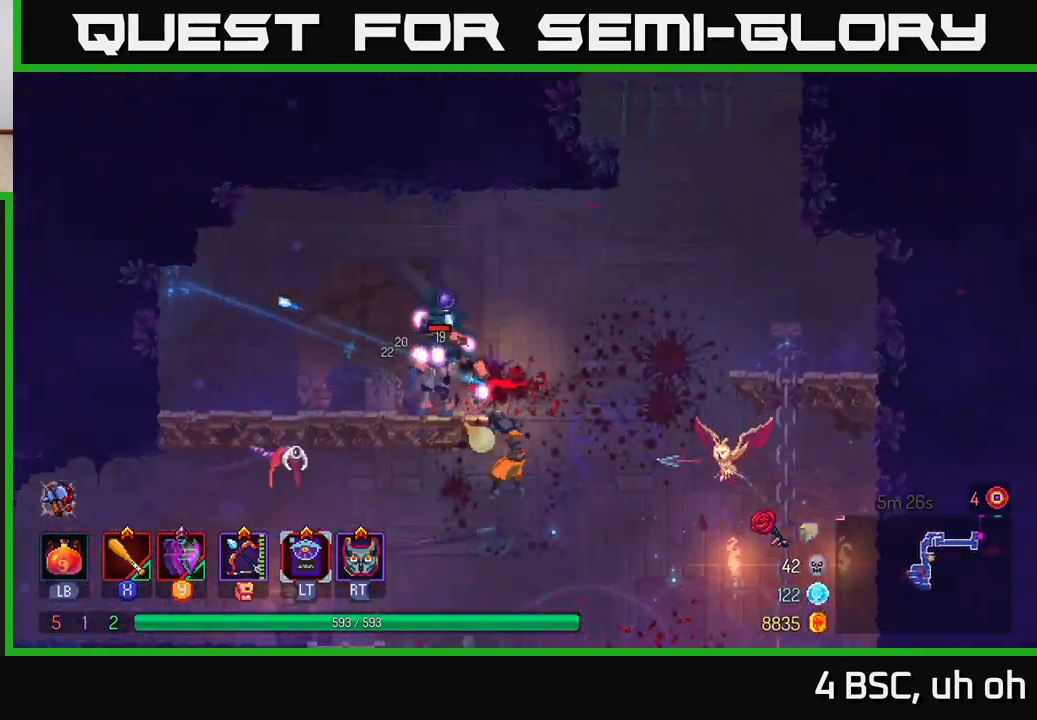
{"buttons": [], "left_stick": "left", "right_stick": "center", "events": [[100, "X", "up"], [200, "X", "down"], [283, "X", "up"], [367, "X", "down"], [433, "X", "up"]]}
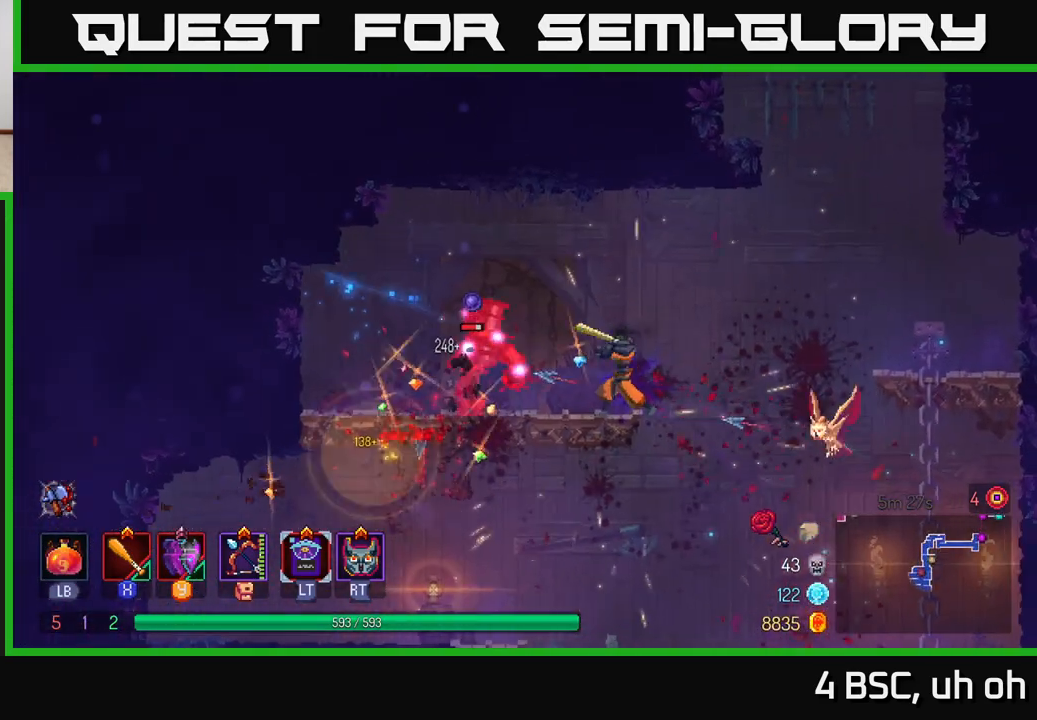
{"buttons": [], "left_stick": "left", "right_stick": "center", "events": [[17, "X", "down"], [117, "X", "up"], [183, "X", "down"], [283, "X", "up"]]}
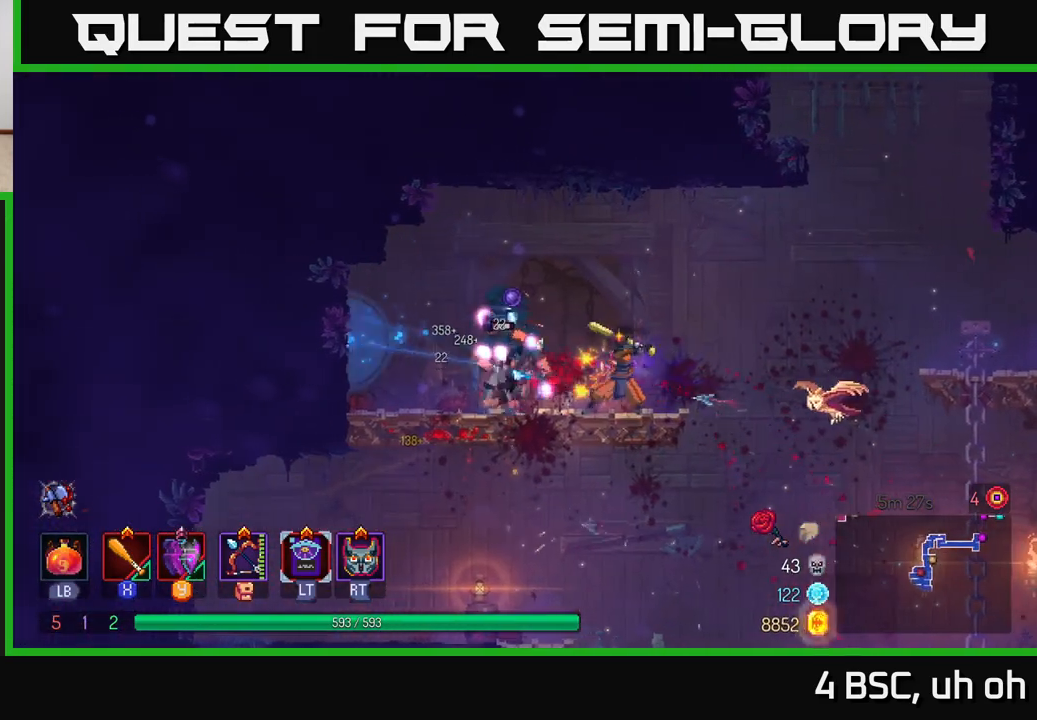
{"buttons": [], "left_stick": "center", "right_stick": "center", "events": [[117, "X", "down"], [183, "X", "up"], [217, "left_stick", "center"]]}
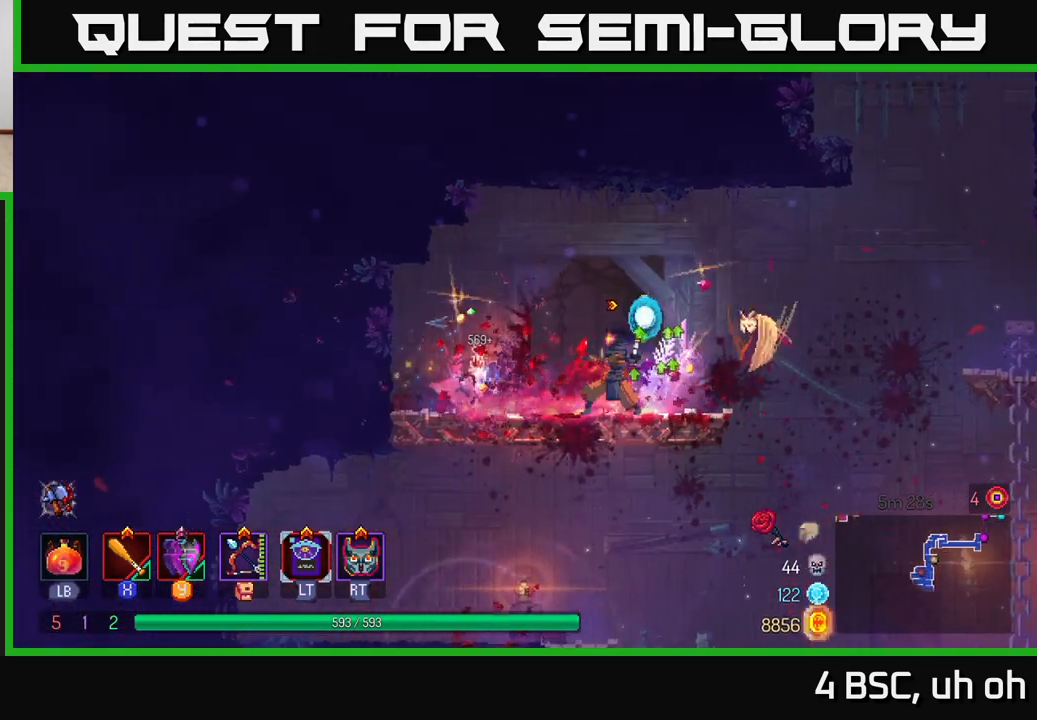
{"buttons": ["A"], "left_stick": "right", "right_stick": "center", "events": [[17, "left_stick", "right"], [233, "A", "down"]]}
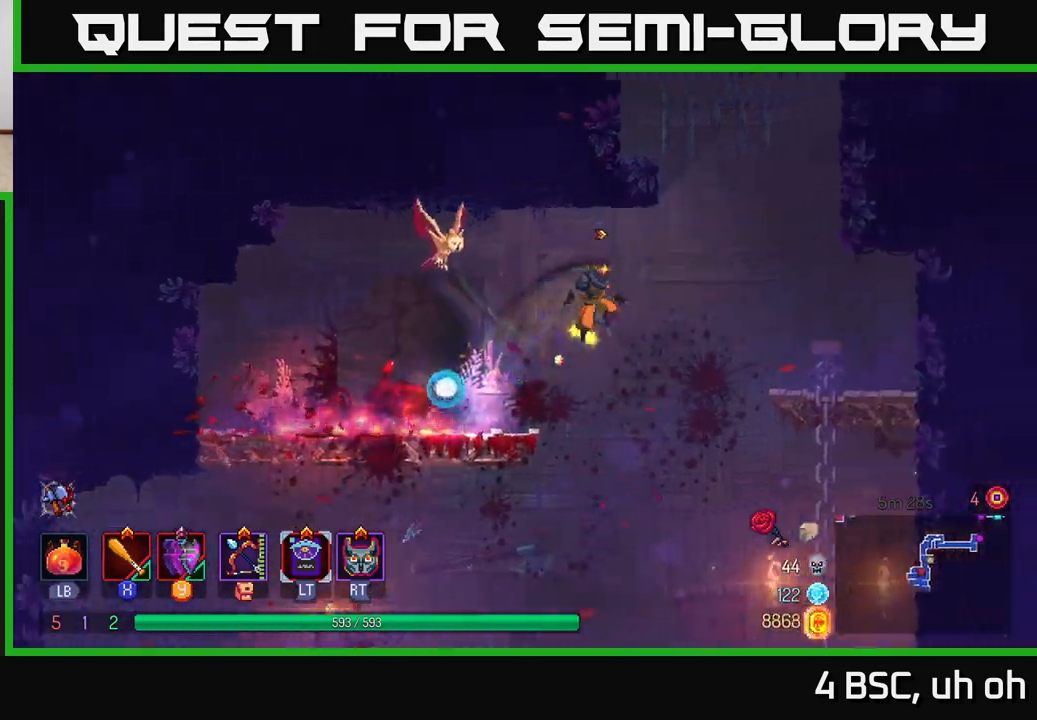
{"buttons": [], "left_stick": "center", "right_stick": "center", "events": [[17, "A", "up"], [183, "left_stick", "down"], [200, "A", "down"], [350, "A", "up"], [467, "left_stick", "center"]]}
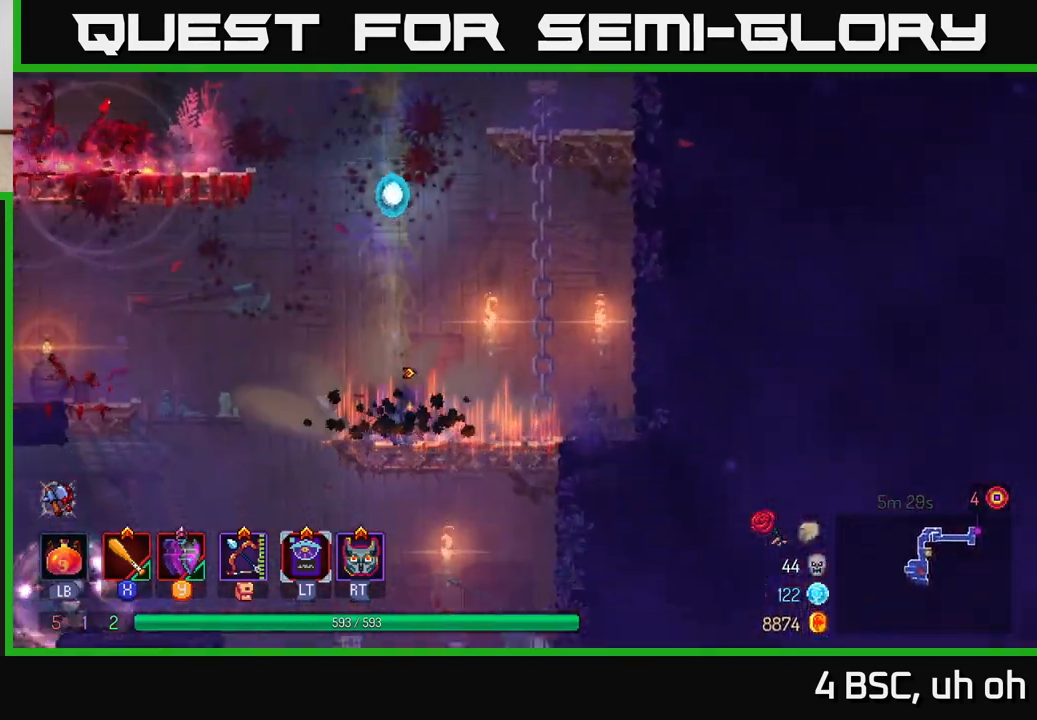
{"buttons": ["A"], "left_stick": "left", "right_stick": "center", "events": [[367, "left_stick", "left"], [433, "A", "down"]]}
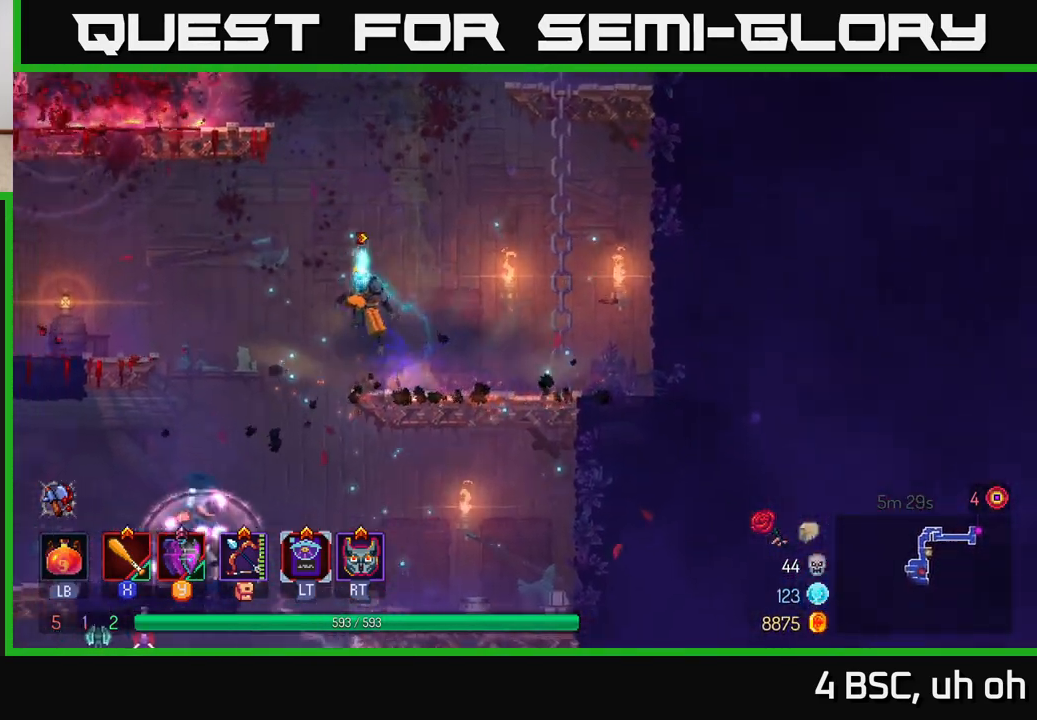
{"buttons": ["A"], "left_stick": "down", "right_stick": "center", "events": [[83, "A", "up"], [183, "A", "down"], [317, "A", "up"], [417, "left_stick", "down"], [483, "A", "down"]]}
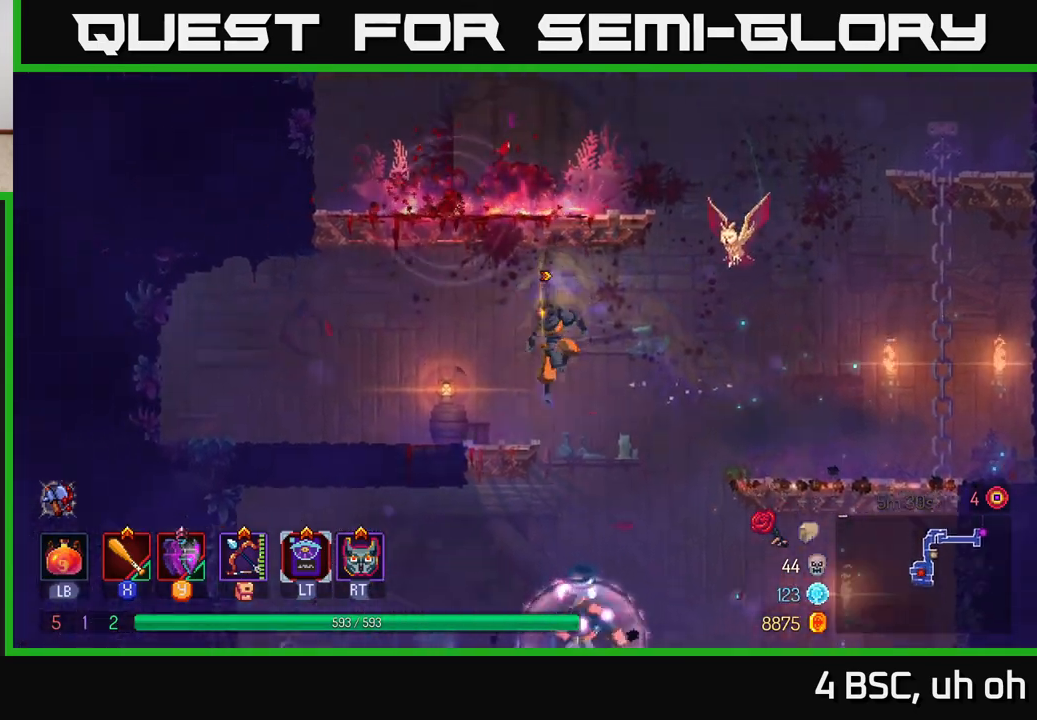
{"buttons": [], "left_stick": "center", "right_stick": "center", "events": [[167, "A", "up"], [417, "left_stick", "center"]]}
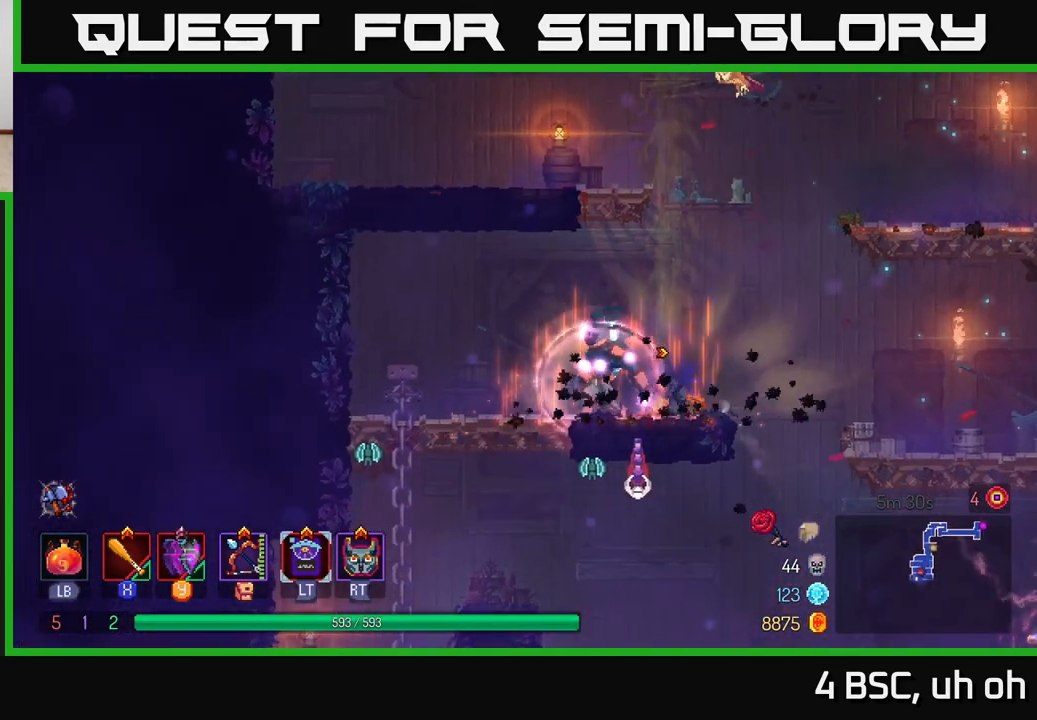
{"buttons": ["X"], "left_stick": "center", "right_stick": "center", "events": [[67, "left_stick", "left"], [150, "X", "down"], [233, "X", "up"], [333, "X", "down"], [400, "X", "up"], [400, "left_stick", "center"], [483, "X", "down"]]}
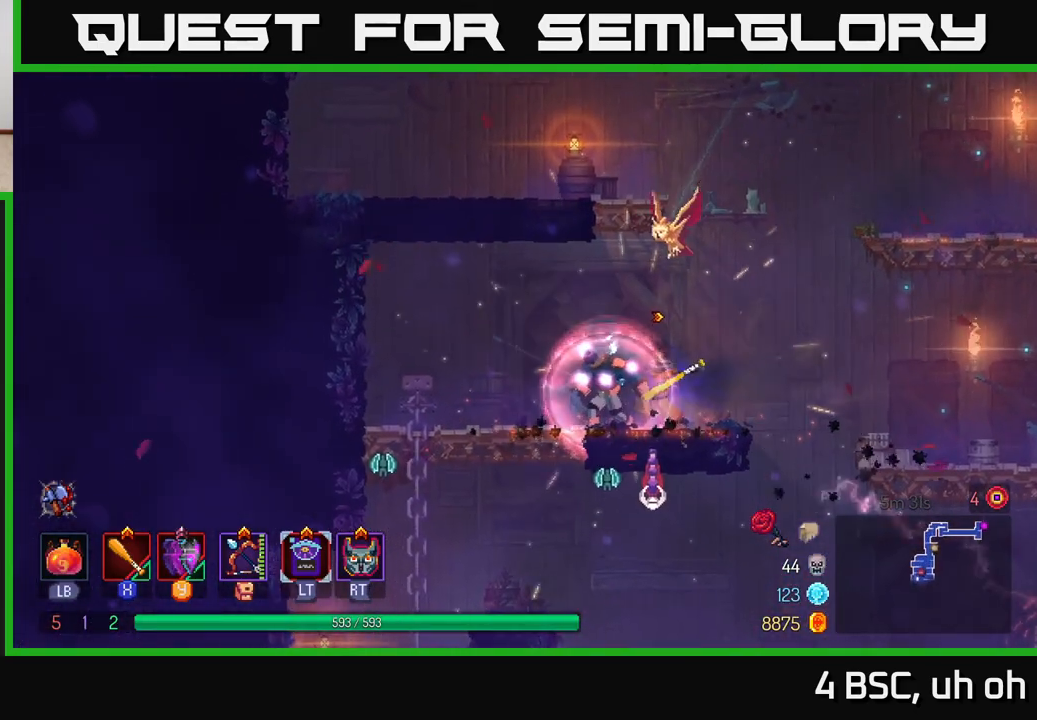
{"buttons": [], "left_stick": "center", "right_stick": "center", "events": [[67, "X", "up"], [150, "X", "down"], [250, "X", "up"], [333, "X", "down"], [433, "X", "up"]]}
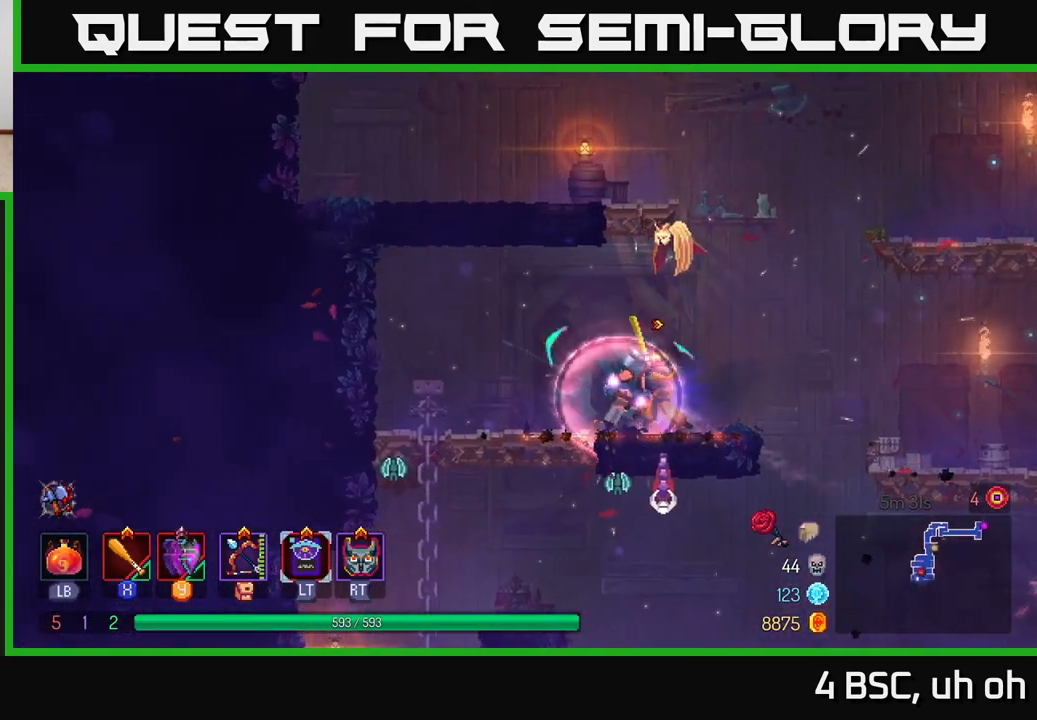
{"buttons": [], "left_stick": "center", "right_stick": "center", "events": [[17, "X", "down"], [117, "X", "up"], [183, "X", "down"], [300, "X", "up"], [350, "X", "down"], [450, "X", "up"]]}
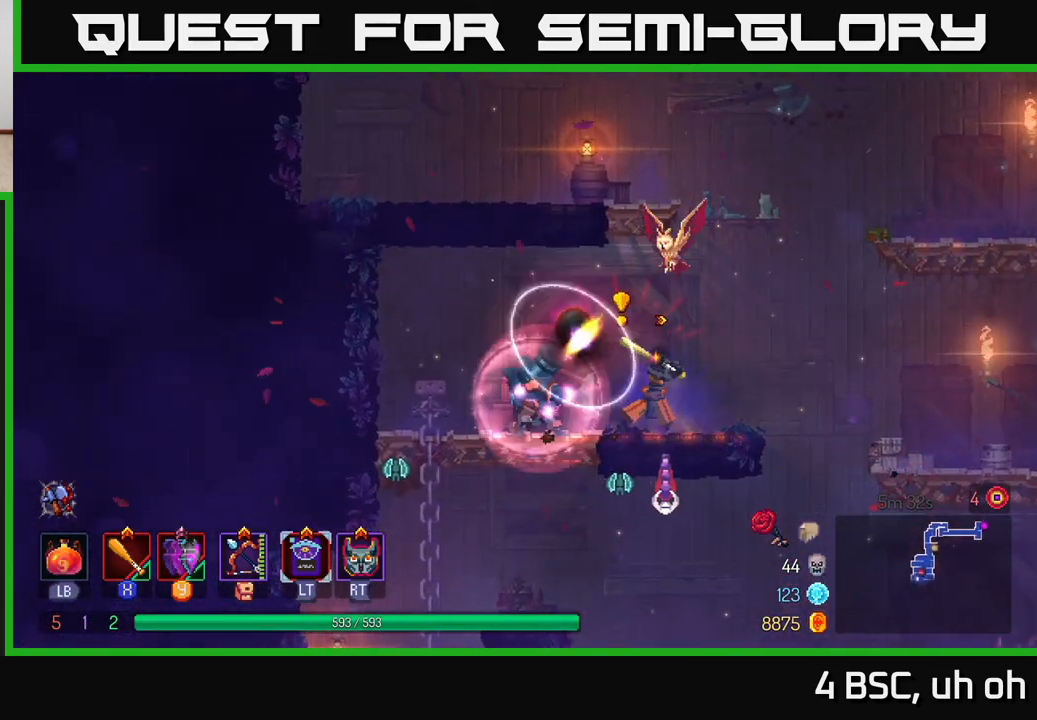
{"buttons": [], "left_stick": "right", "right_stick": "center", "events": [[183, "left_stick", "right"], [250, "B", "down"], [367, "B", "up"]]}
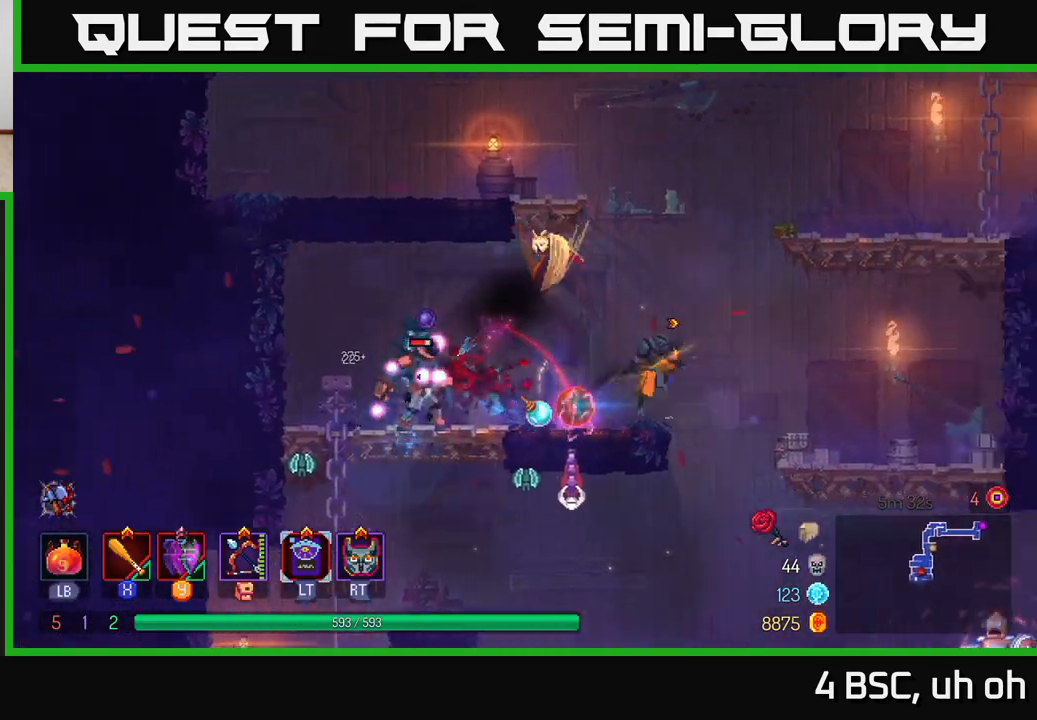
{"buttons": [], "left_stick": "right", "right_stick": "center", "events": [[17, "A", "down"], [150, "A", "up"]]}